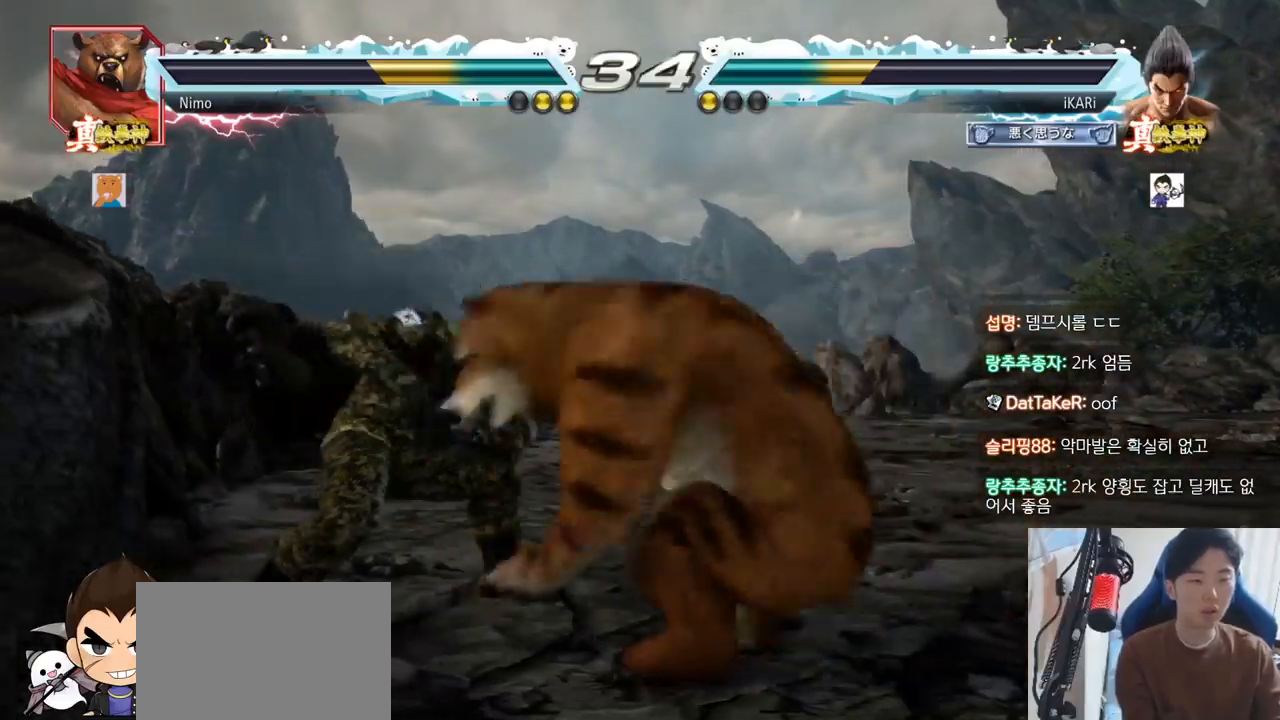
Gameplay with a controller (arcade stick); each line is a JSON object with the inputs held at the frame after it. "events" lists button and stick changes between this image and that frame as [ms after this image, input, new state], when the widget could be followed in between. Not read: L3 R3 SQUARE.
{"buttons": [], "left_stick": "left"}
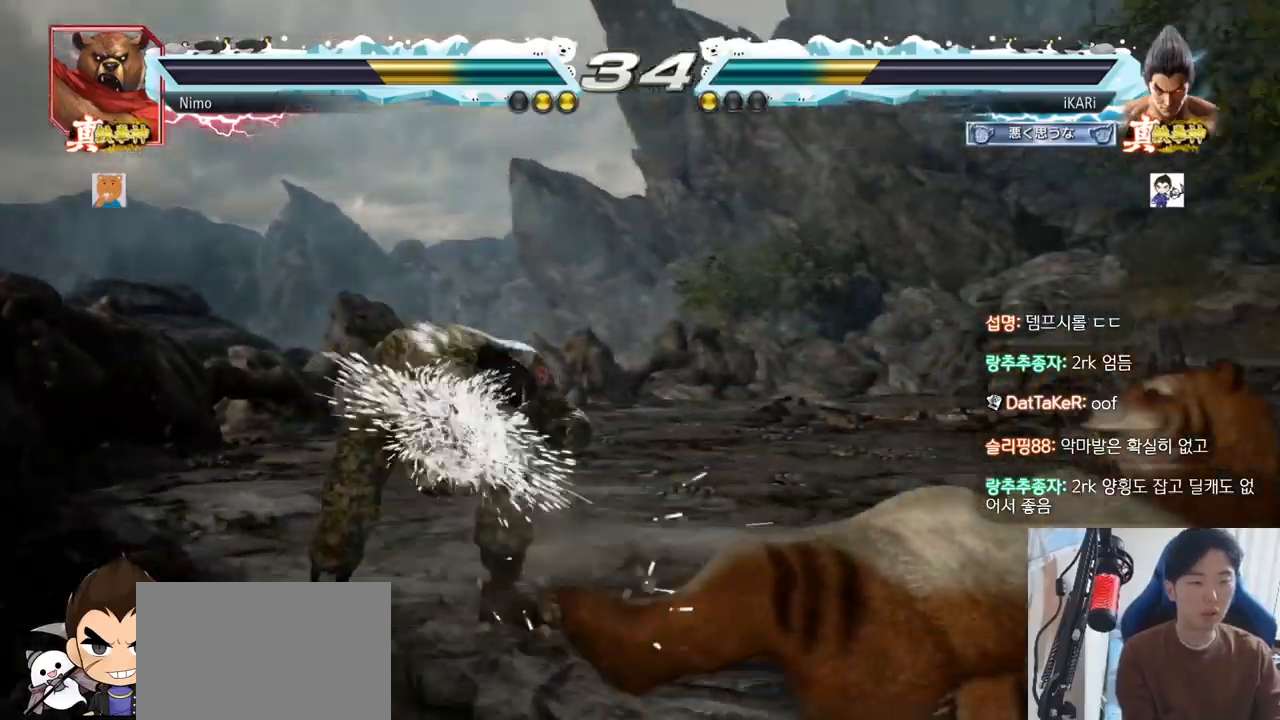
{"buttons": [], "left_stick": "center", "events": [[67, "left_stick", "center"], [233, "left_stick", "up"], [300, "left_stick", "center"]]}
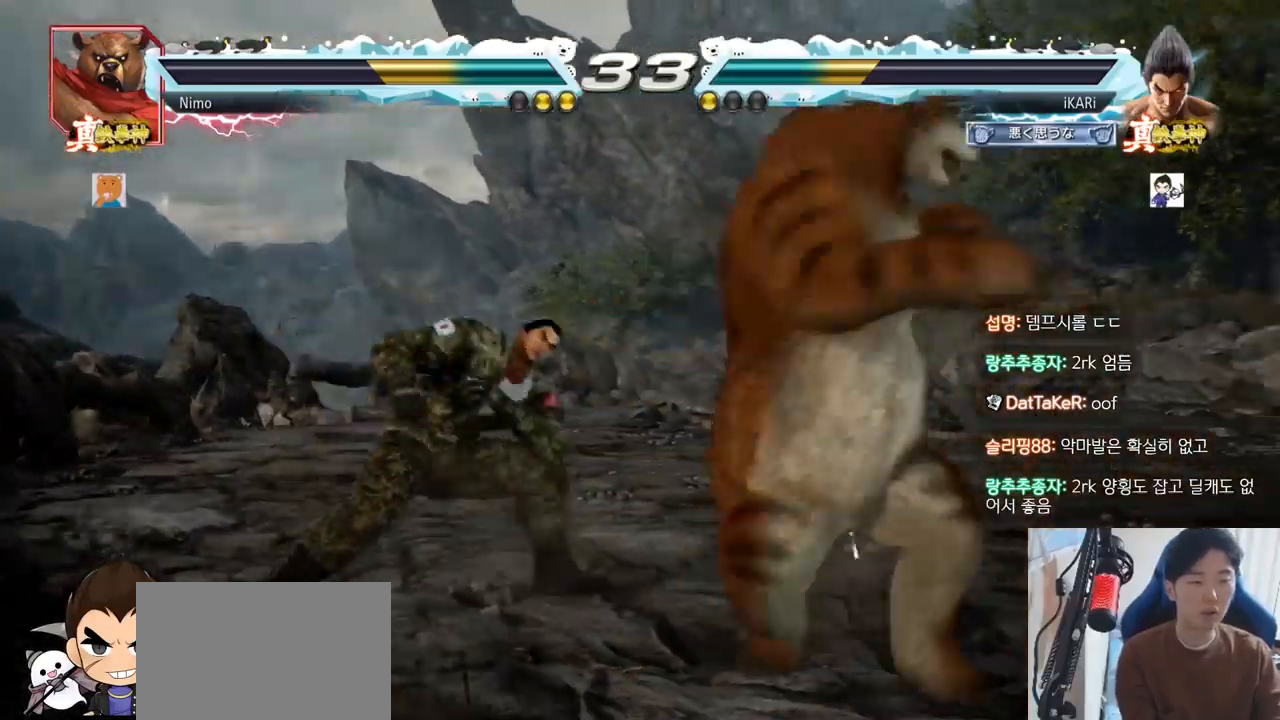
{"buttons": [], "left_stick": "left", "events": [[17, "left_stick", "left"]]}
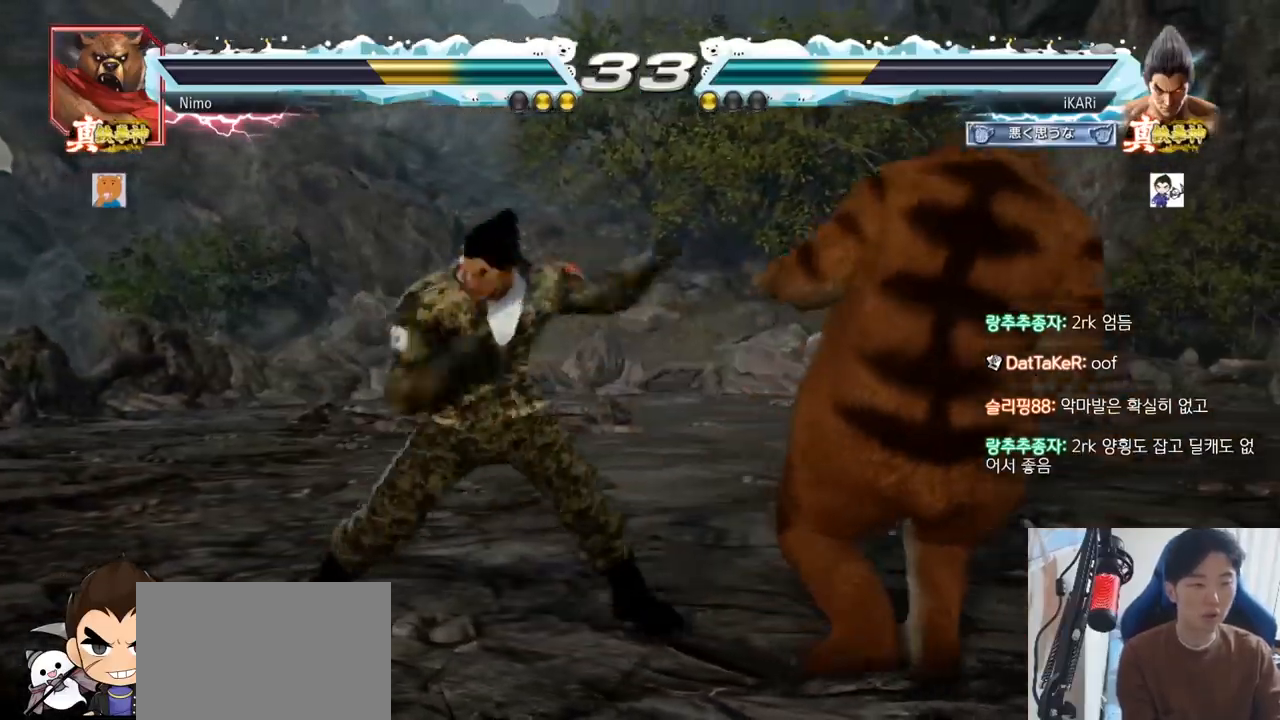
{"buttons": [], "left_stick": "left", "events": [[133, "left_stick", "center"], [350, "left_stick", "left"], [400, "left_stick", "center"], [467, "left_stick", "left"]]}
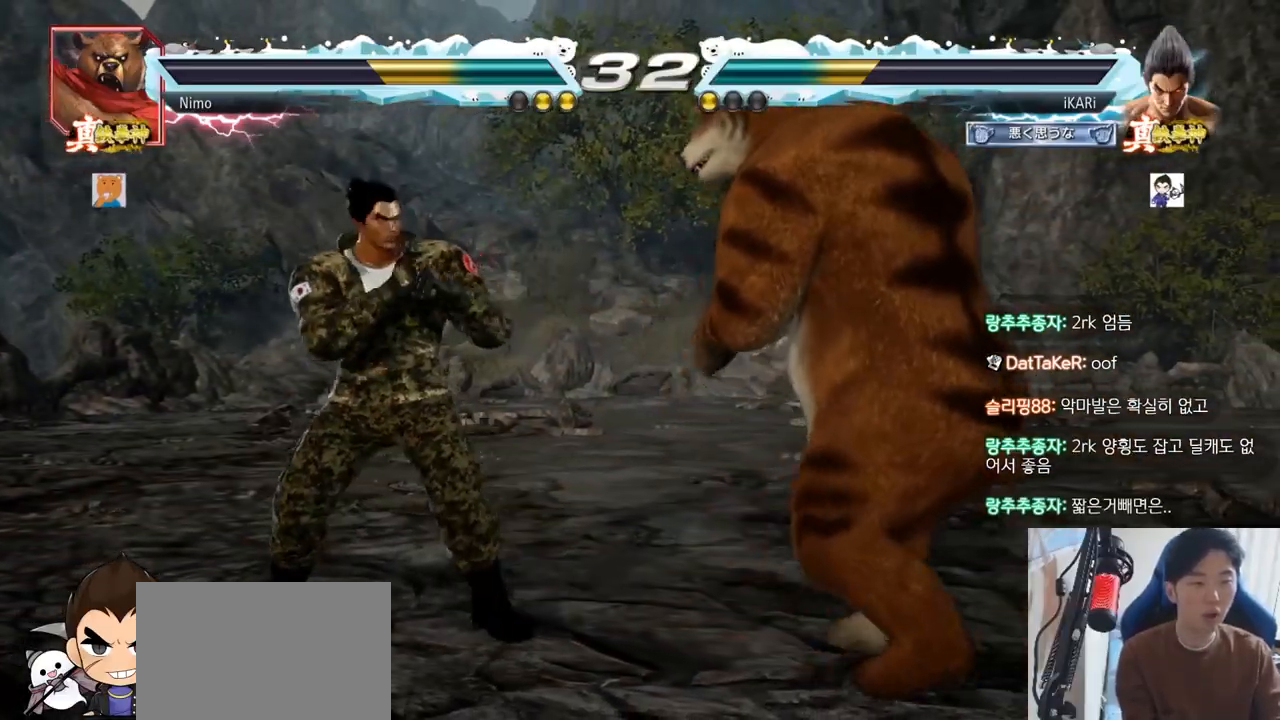
{"buttons": [], "left_stick": "center", "events": [[217, "left_stick", "right"], [484, "left_stick", "center"]]}
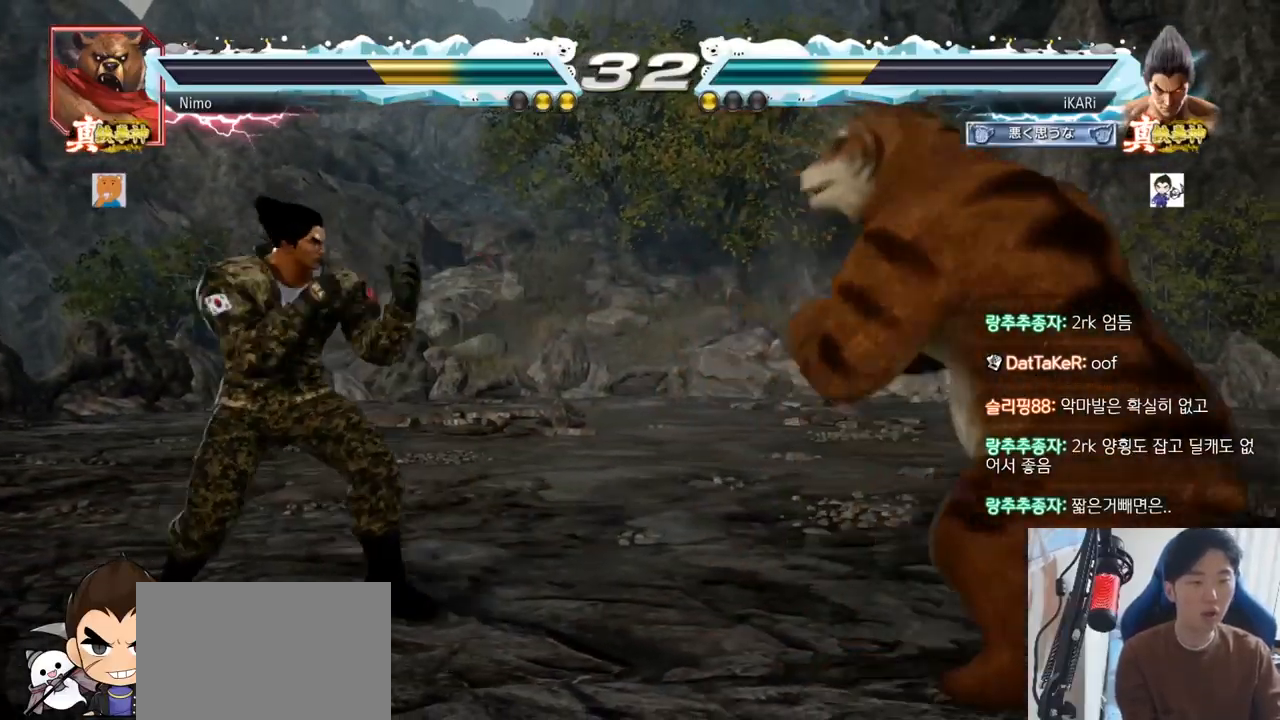
{"buttons": [], "left_stick": "center"}